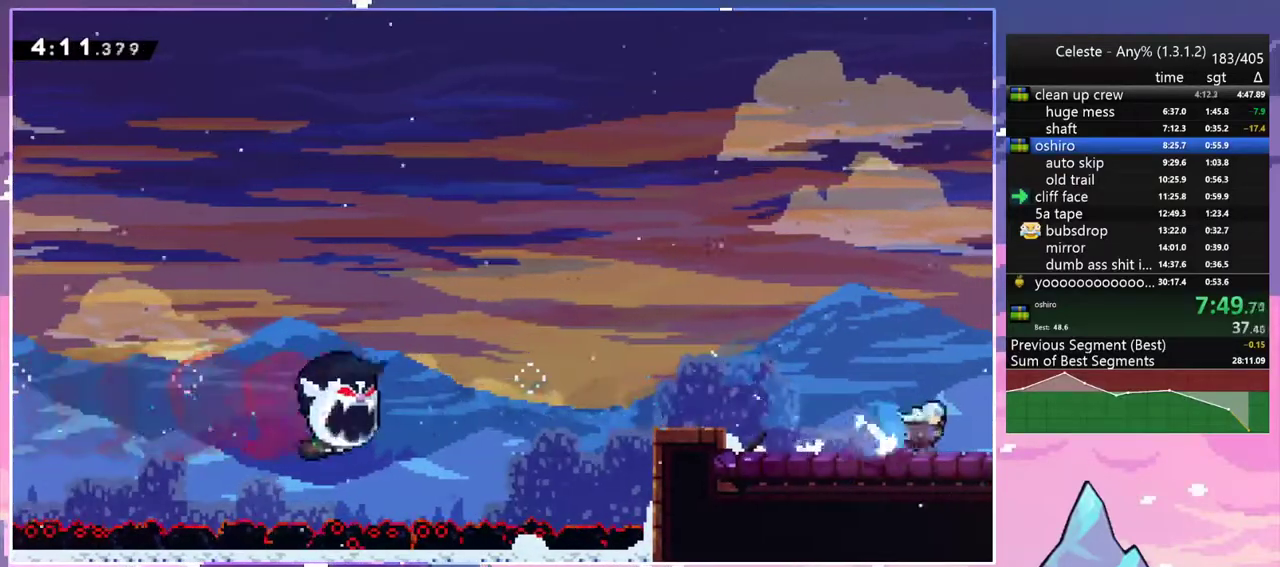
Gameplay with keyboard; each line is a JSON object with the keys held at the frame after it. "events" lists presses ("down") and releases ("up") of "dash", "down", "grab", "jump", "jump2", "left", "menu", "right", "skip" and "up" between this image and that frame as [ms after this image, input, new state], when the widget could be followed in between. No other keys are recorded. Mouse input is not recorded. Key names are as the overlay labels them; some are game actions (e.g. jump) rather than physical keys.
{"keys": ["down", "right"], "events": [[67, "dash", "up"]]}
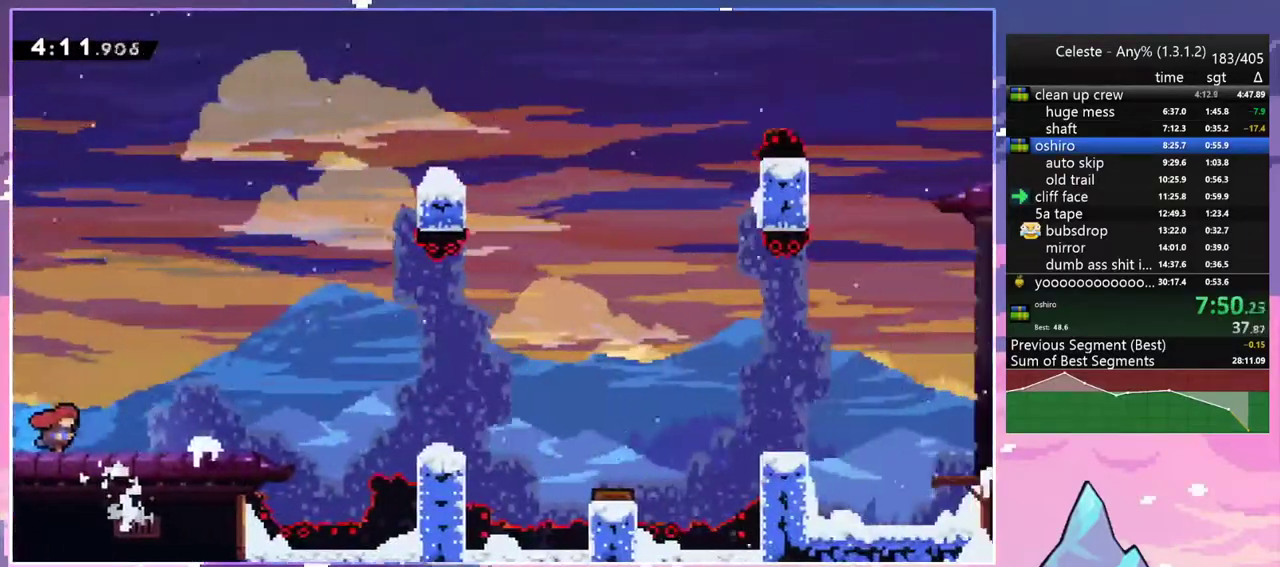
{"keys": ["jump2", "right"], "events": [[133, "down", "up"], [233, "jump2", "down"]]}
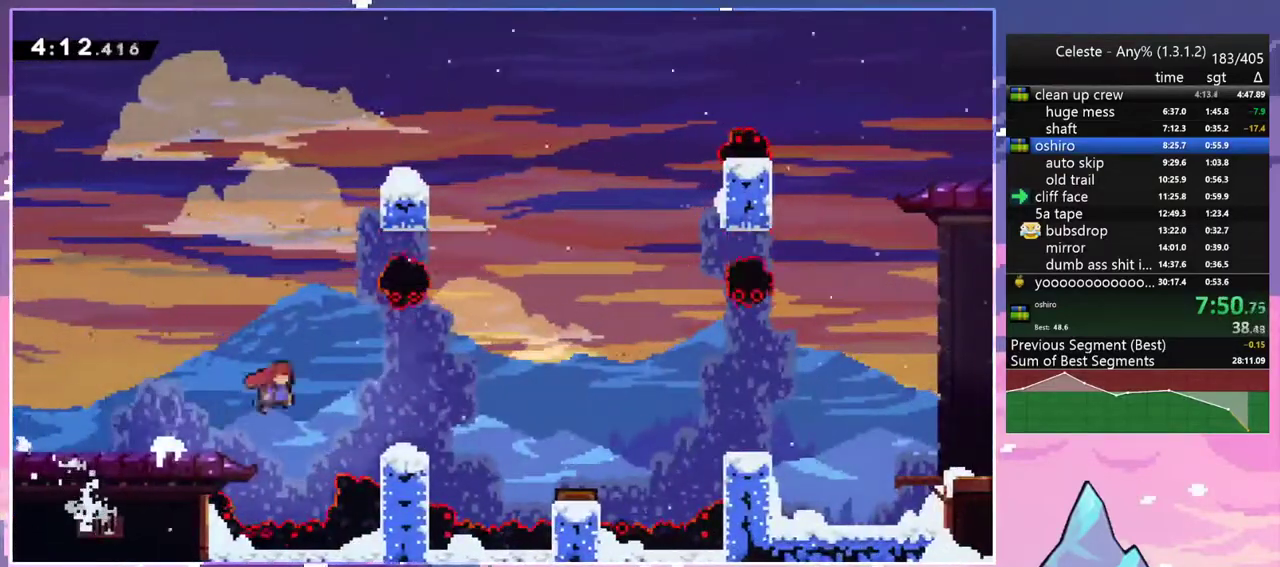
{"keys": ["jump2", "right"], "events": [[50, "down", "down"], [100, "dash", "down"], [150, "jump2", "up"], [283, "jump2", "down"], [383, "down", "up"], [483, "dash", "up"]]}
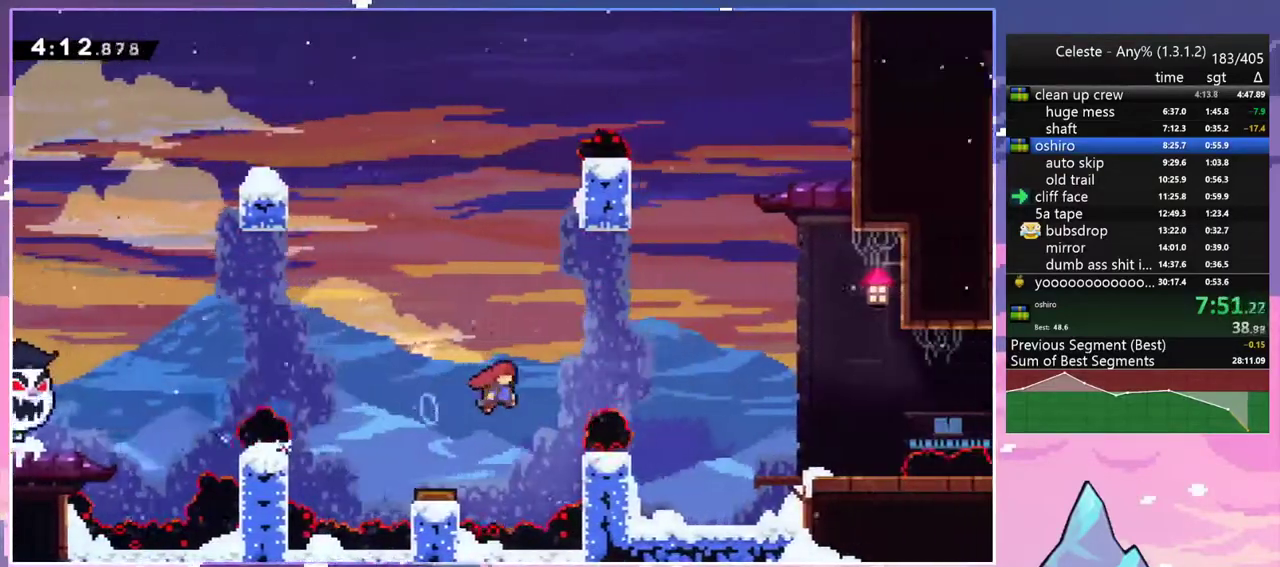
{"keys": ["dash", "jump2", "right"], "events": [[350, "dash", "down"], [350, "down", "down"], [400, "jump2", "up"], [500, "down", "up"], [500, "jump2", "down"]]}
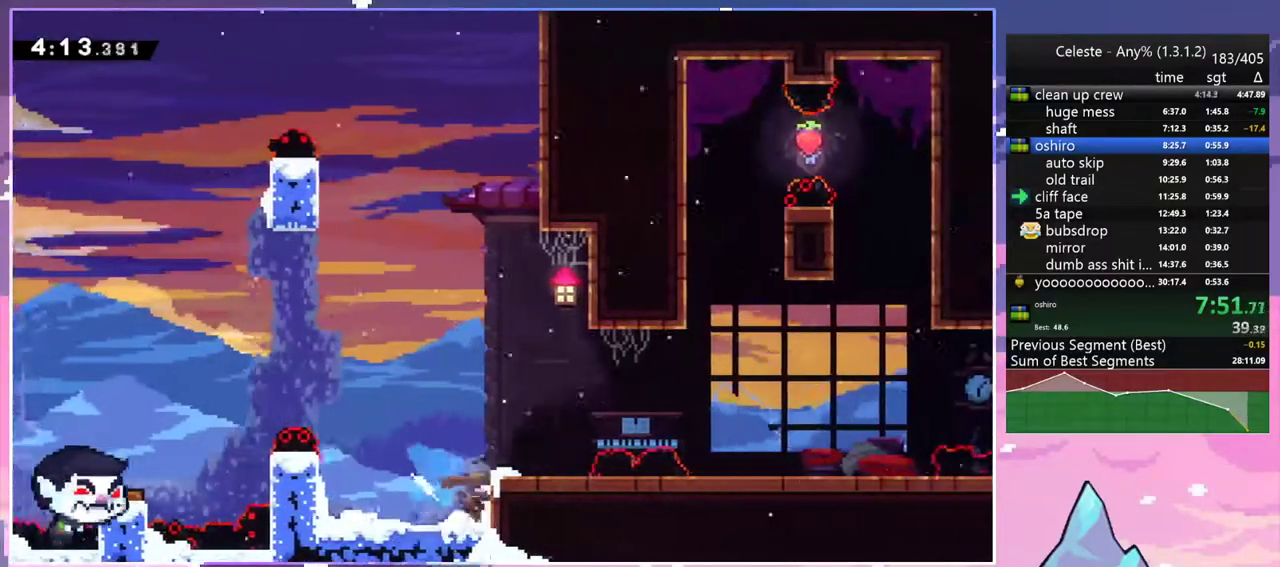
{"keys": ["dash", "down", "jump2", "right"], "events": [[133, "dash", "up"], [233, "jump2", "up"], [233, "right", "up"], [417, "dash", "down"], [417, "down", "down"], [417, "right", "down"], [467, "jump2", "down"]]}
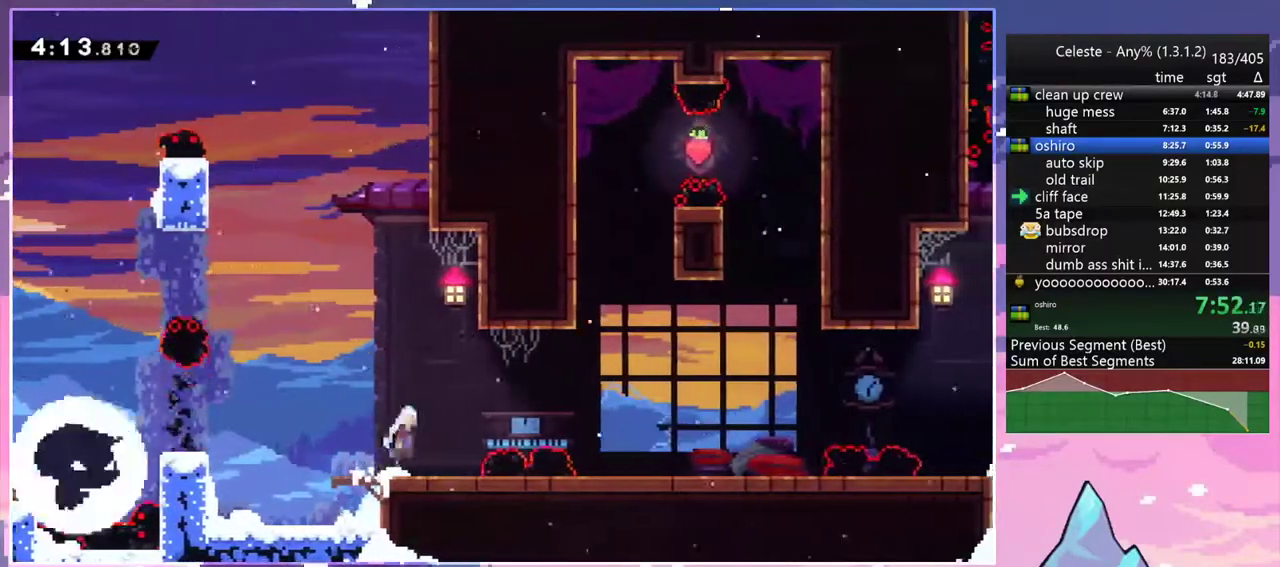
{"keys": ["down", "jump2", "right"], "events": [[100, "dash", "up"], [100, "jump2", "up"], [333, "dash", "down"], [383, "jump2", "down"], [483, "dash", "up"]]}
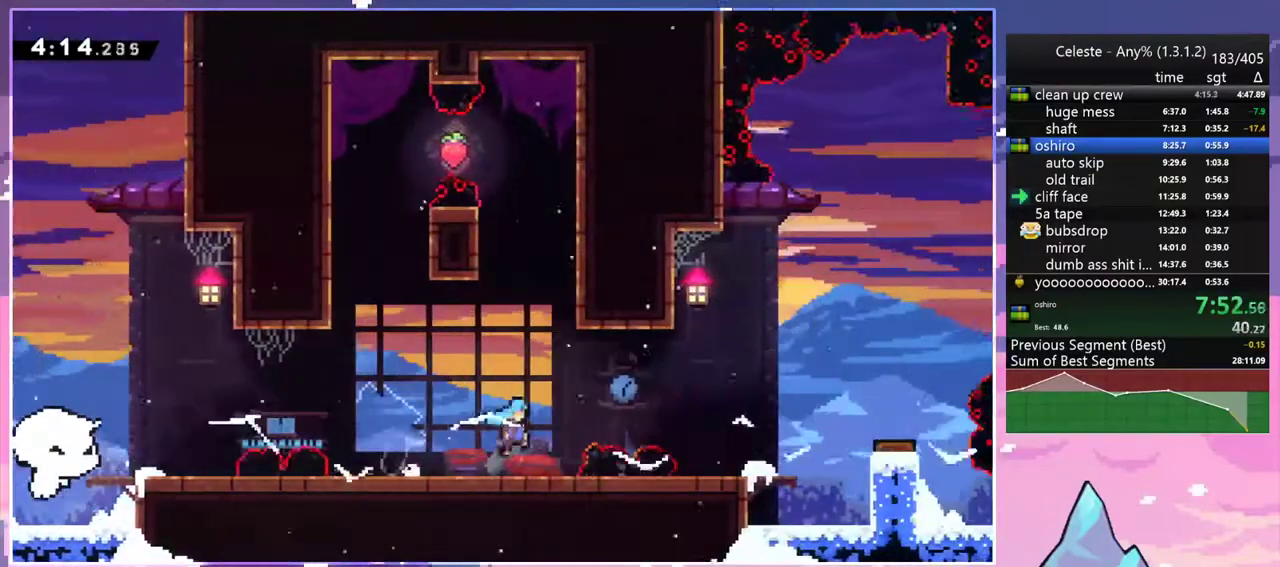
{"keys": ["dash", "right"], "events": [[33, "down", "up"], [117, "jump2", "up"], [317, "jump2", "down"], [400, "dash", "down"], [450, "jump2", "up"]]}
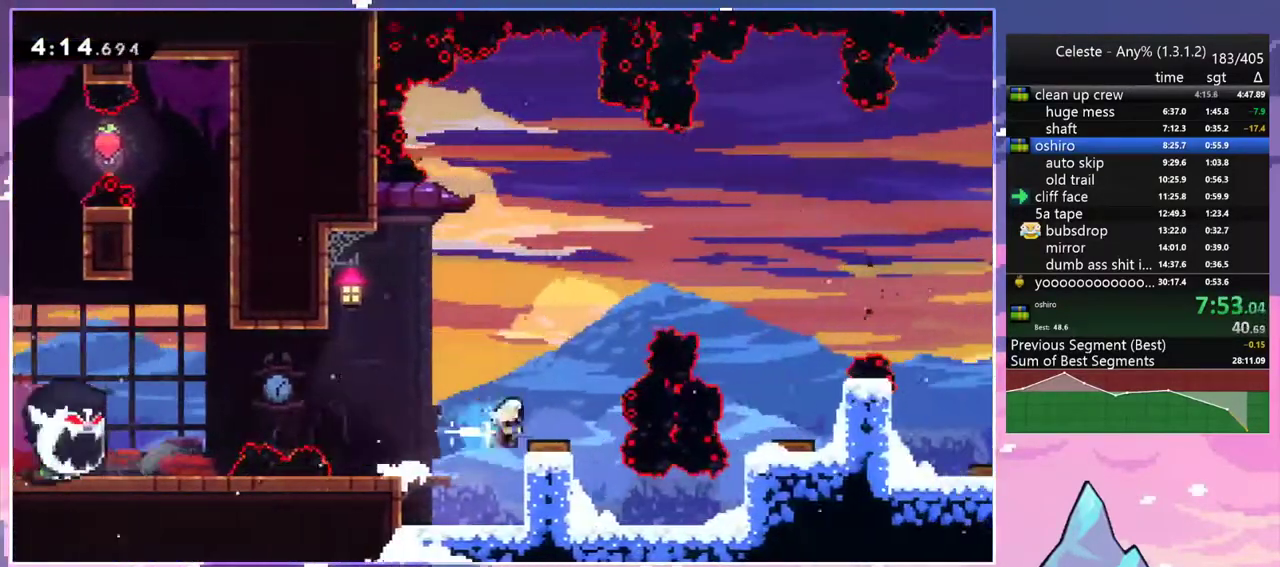
{"keys": ["dash", "right"], "events": [[33, "dash", "up"], [367, "dash", "down"]]}
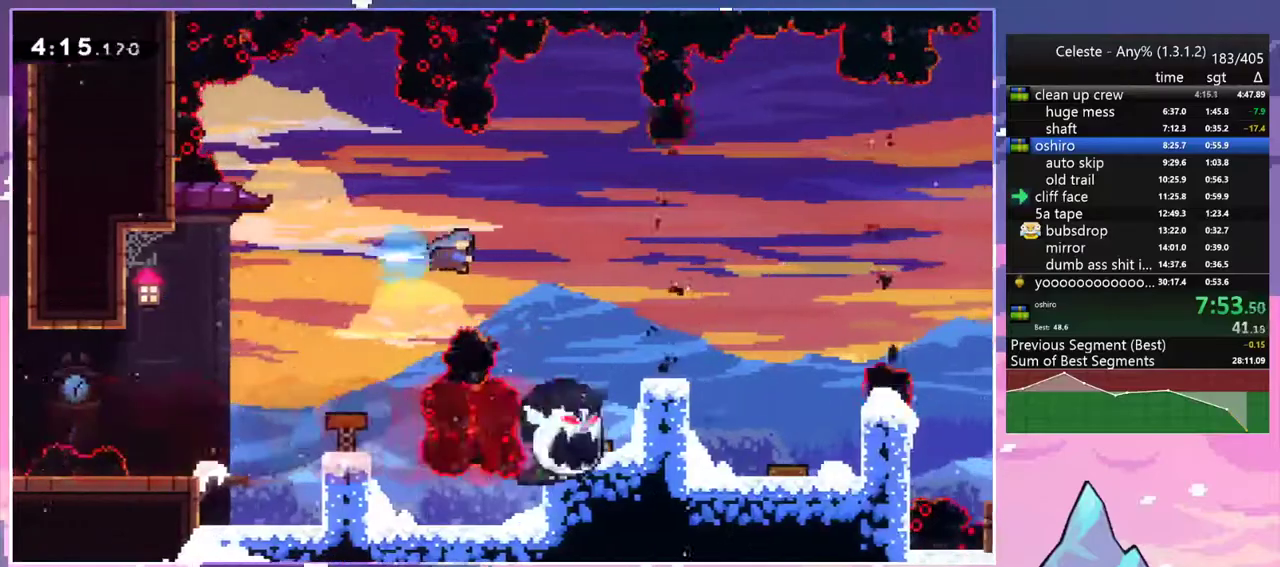
{"keys": ["right"], "events": [[50, "dash", "up"]]}
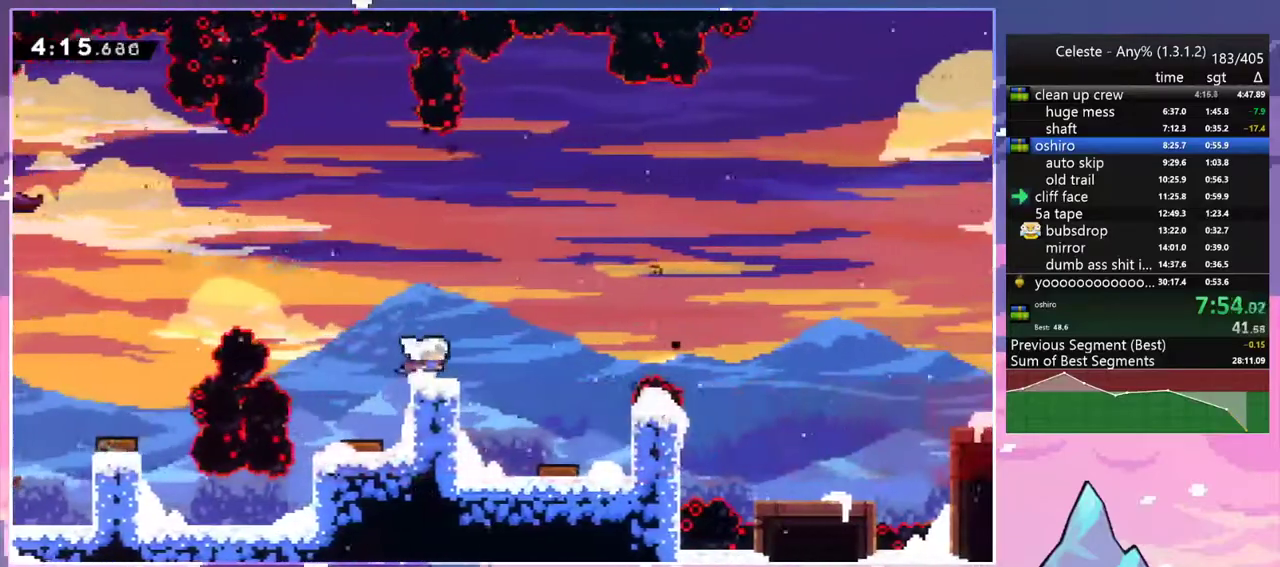
{"keys": ["jump2", "right"], "events": [[67, "dash", "down"], [67, "down", "down"], [217, "jump2", "down"], [300, "down", "up"], [400, "dash", "up"]]}
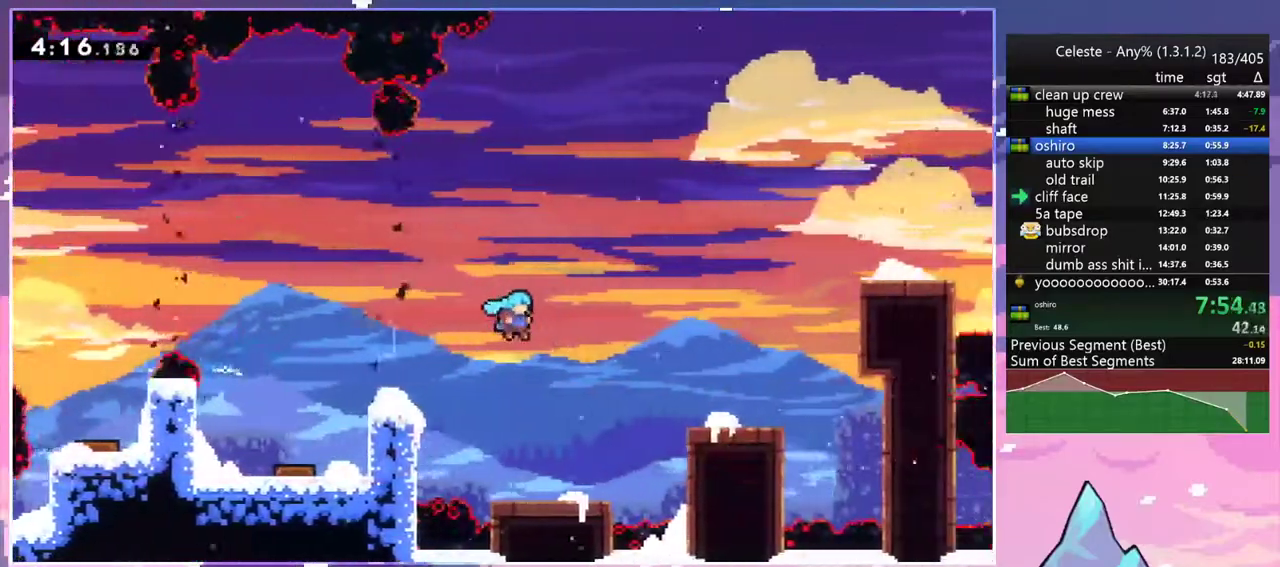
{"keys": ["dash", "right", "up"], "events": [[133, "up", "down"], [233, "grab", "down"], [283, "grab", "up"], [317, "jump2", "up"], [367, "jump2", "down"], [467, "dash", "down"], [467, "jump2", "up"]]}
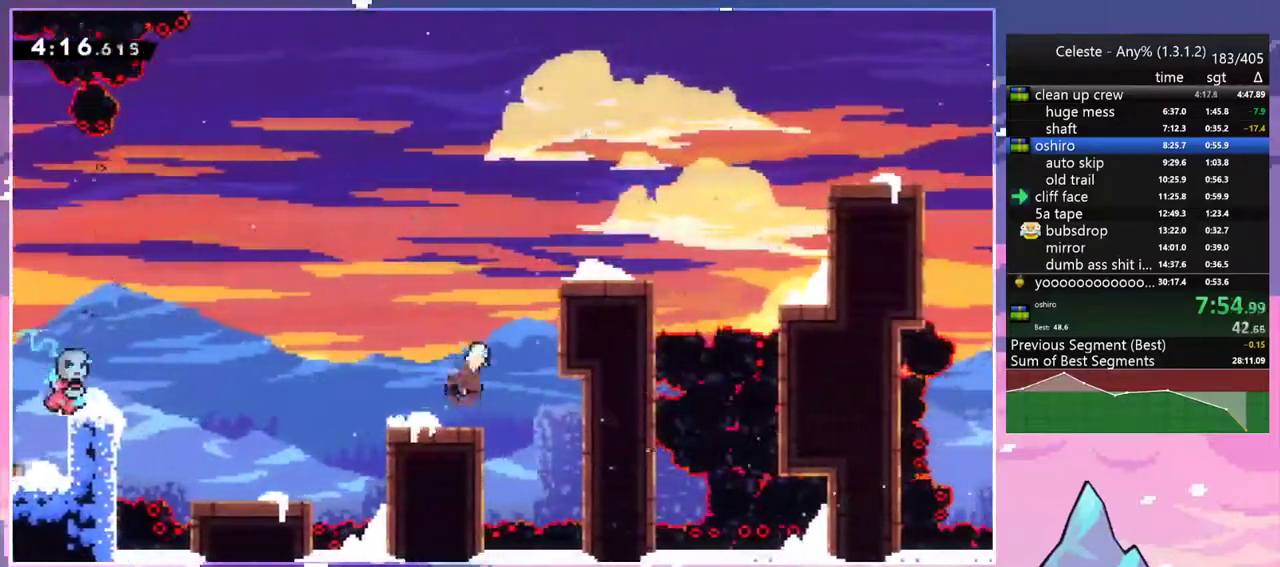
{"keys": ["right", "up"], "events": [[50, "grab", "down"], [100, "jump2", "down"], [150, "dash", "up"], [333, "grab", "up"], [333, "jump2", "up"]]}
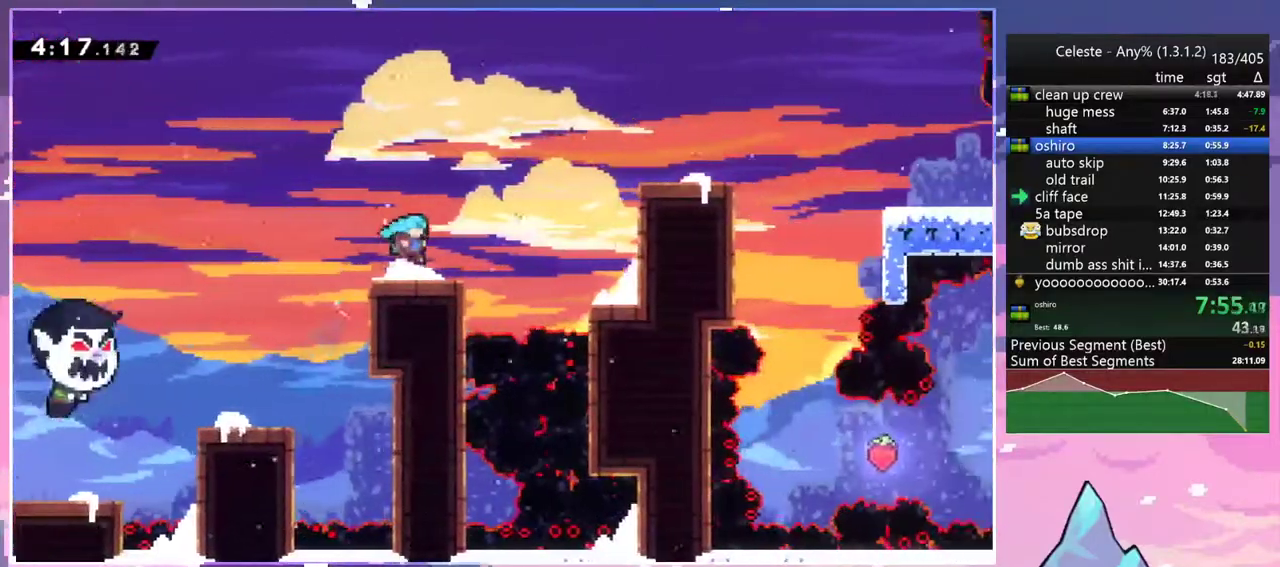
{"keys": ["down", "right"], "events": [[117, "jump2", "down"], [217, "dash", "down"], [267, "jump2", "up"], [350, "dash", "up"], [400, "up", "up"], [500, "down", "down"]]}
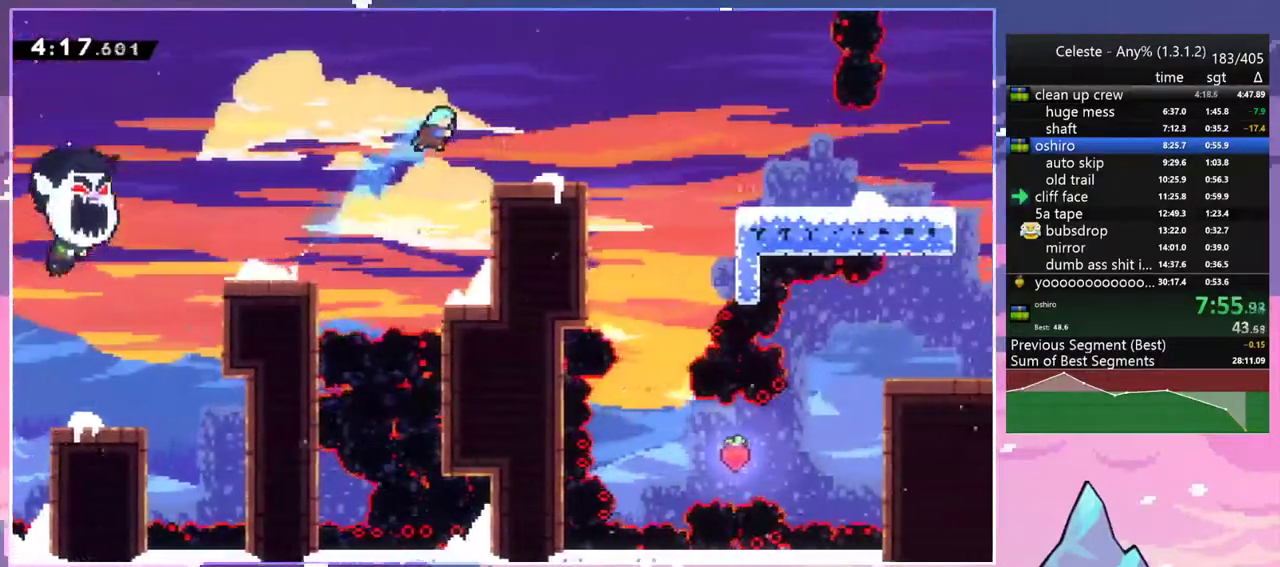
{"keys": ["down", "right"], "events": [[283, "dash", "down"], [317, "jump2", "down"], [417, "dash", "up"], [417, "jump2", "up"]]}
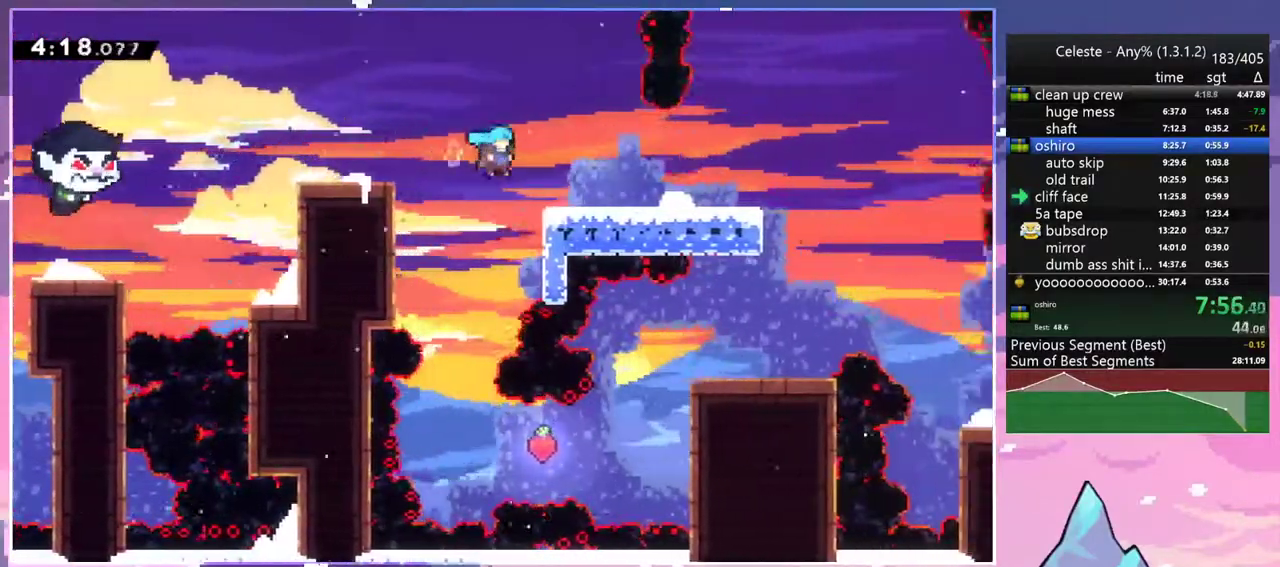
{"keys": ["jump2", "right"], "events": [[150, "dash", "down"], [150, "jump2", "down"], [200, "jump2", "up"], [250, "dash", "up"], [333, "down", "up"], [333, "jump2", "down"]]}
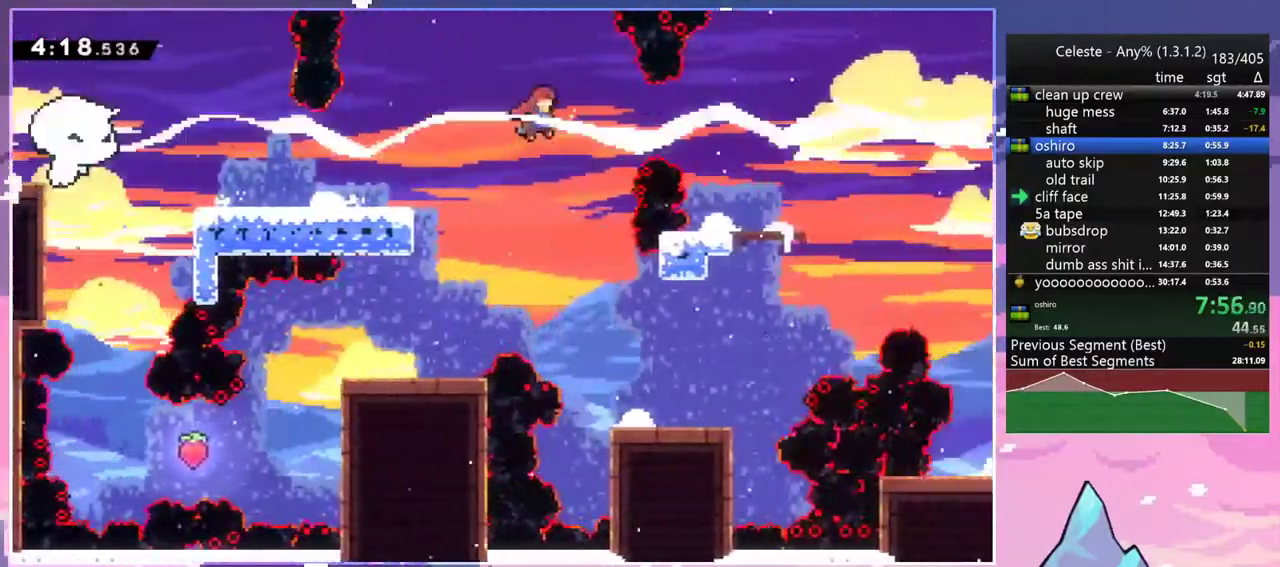
{"keys": ["down", "right"], "events": [[217, "down", "down"], [350, "dash", "down"], [400, "jump2", "up"], [500, "dash", "up"]]}
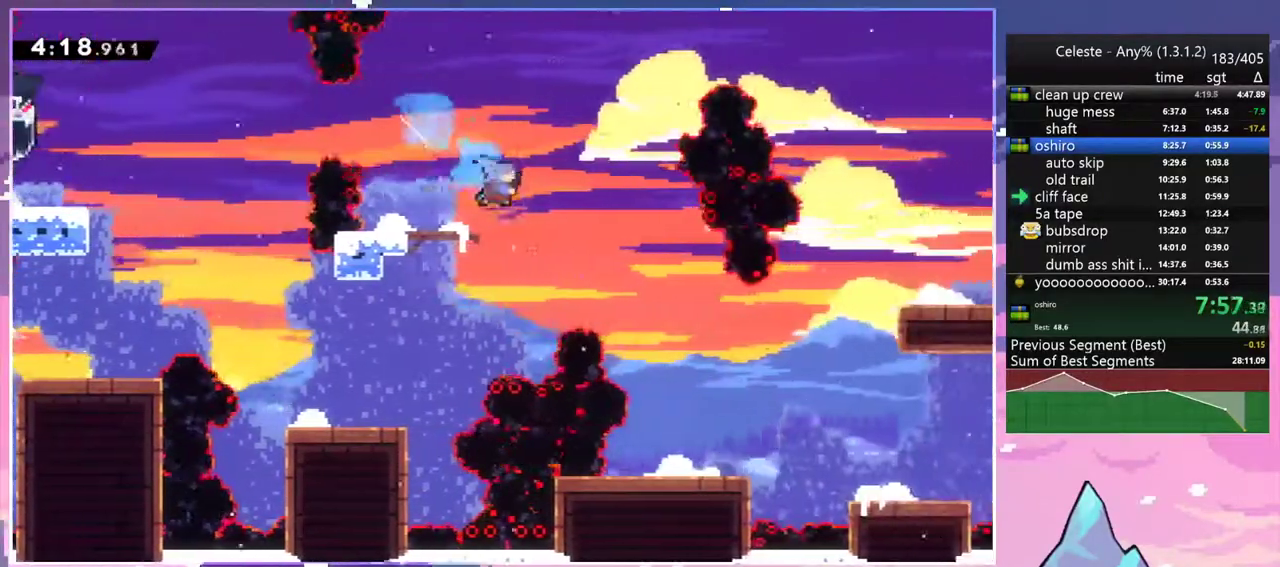
{"keys": ["down", "right"], "events": [[233, "right", "up"], [467, "right", "down"]]}
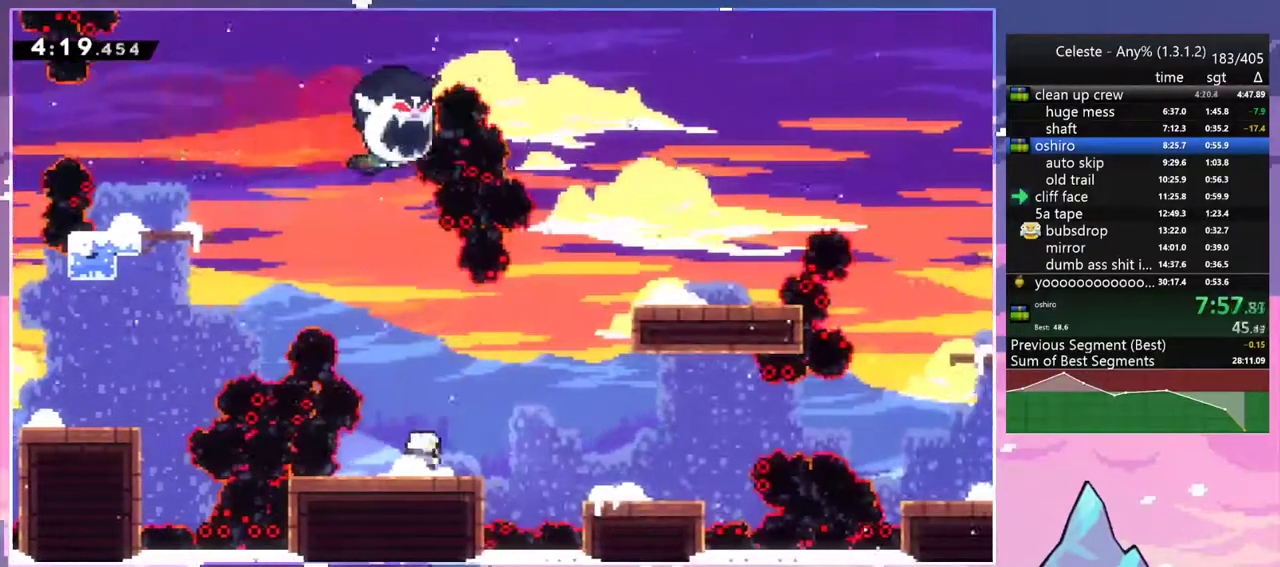
{"keys": ["jump2", "right", "up"], "events": [[17, "dash", "down"], [150, "down", "up"], [200, "jump2", "down"], [283, "dash", "up"], [283, "up", "down"]]}
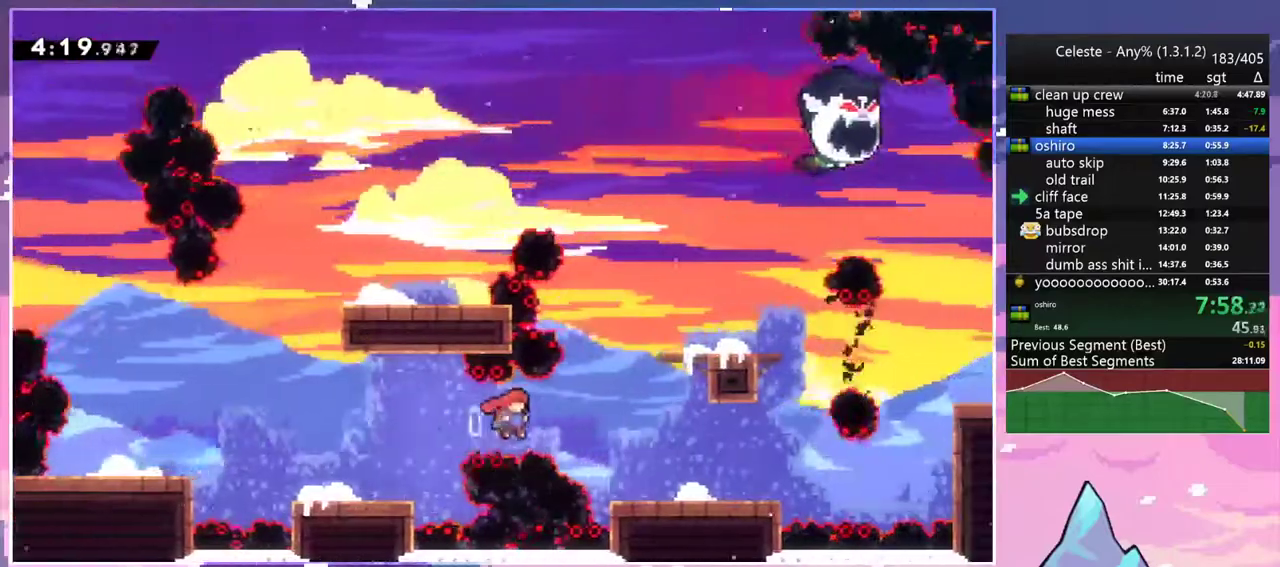
{"keys": [], "events": [[117, "dash", "down"], [167, "jump2", "up"], [267, "dash", "up"], [350, "right", "up"], [350, "up", "up"]]}
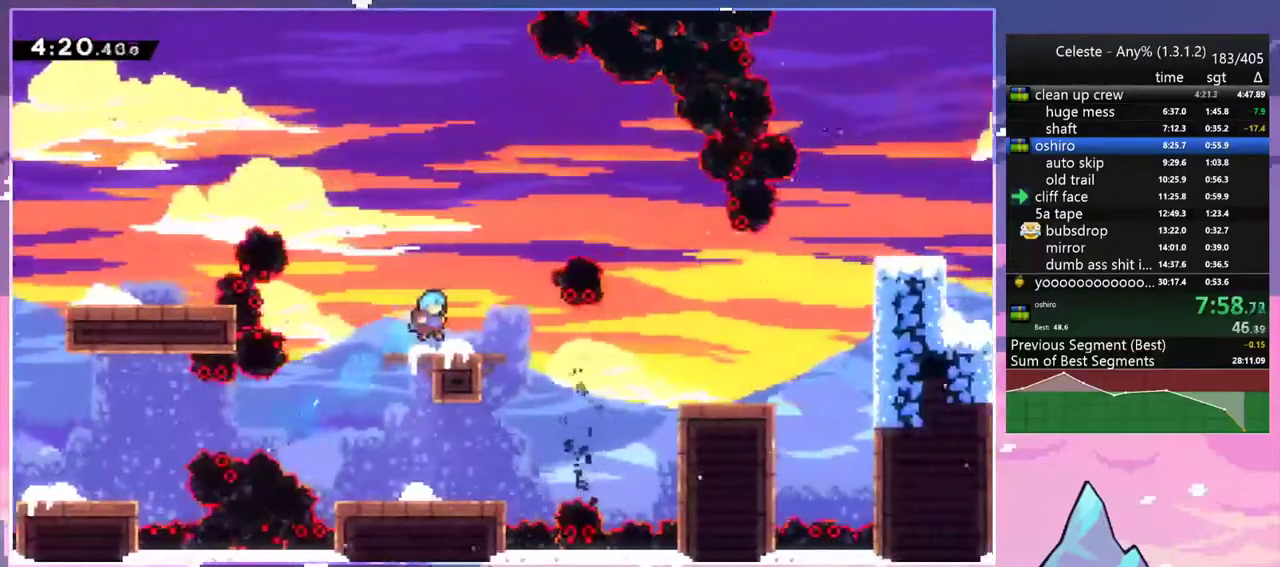
{"keys": ["right", "up"], "events": [[50, "down", "down"], [83, "dash", "down"], [83, "right", "down"], [317, "down", "up"], [317, "jump2", "down"], [417, "dash", "up"], [417, "jump2", "up"], [467, "up", "down"]]}
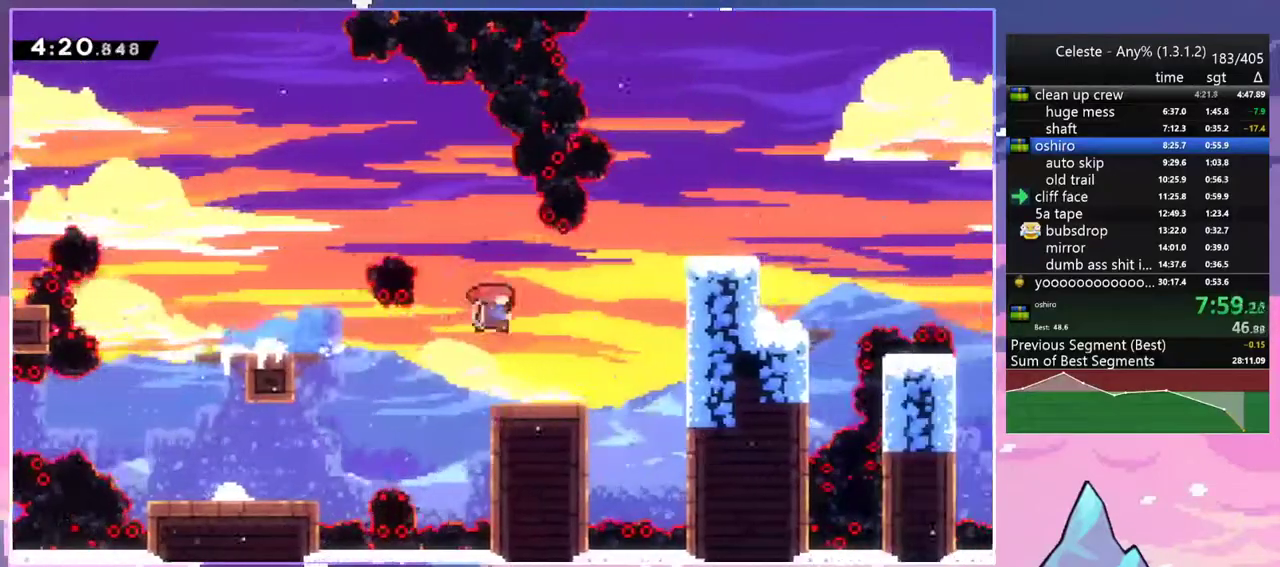
{"keys": ["down", "right"], "events": [[17, "dash", "down"], [150, "dash", "up"], [250, "up", "up"], [333, "right", "up"], [383, "right", "down"], [433, "down", "down"]]}
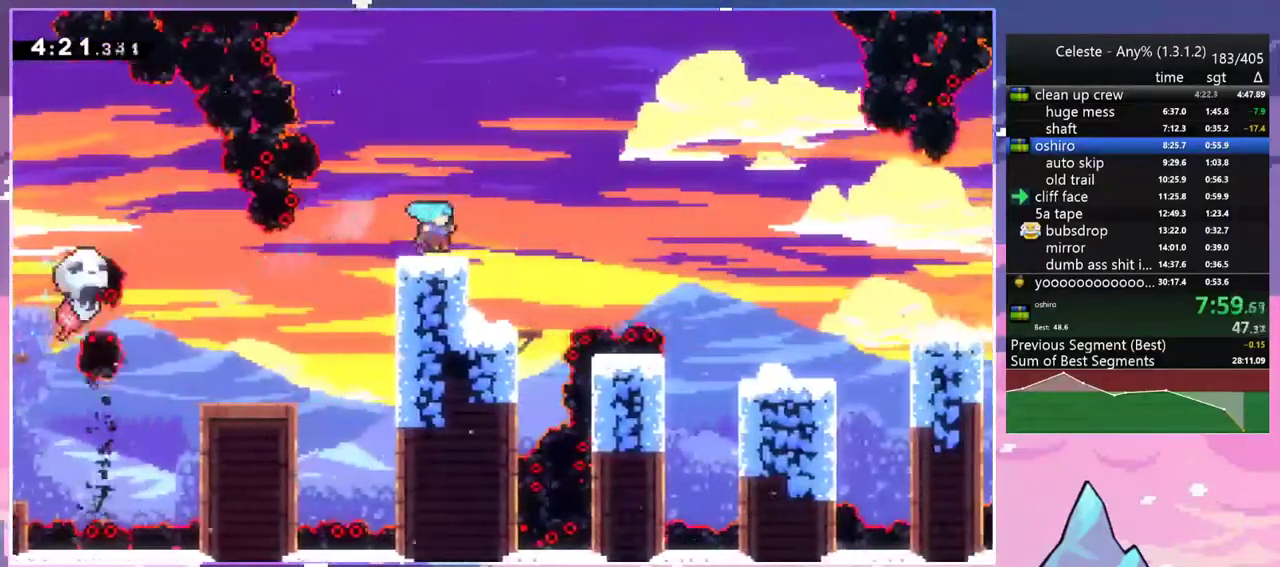
{"keys": ["jump2", "right"], "events": [[67, "dash", "down"], [167, "jump2", "down"], [217, "dash", "up"], [300, "down", "up"]]}
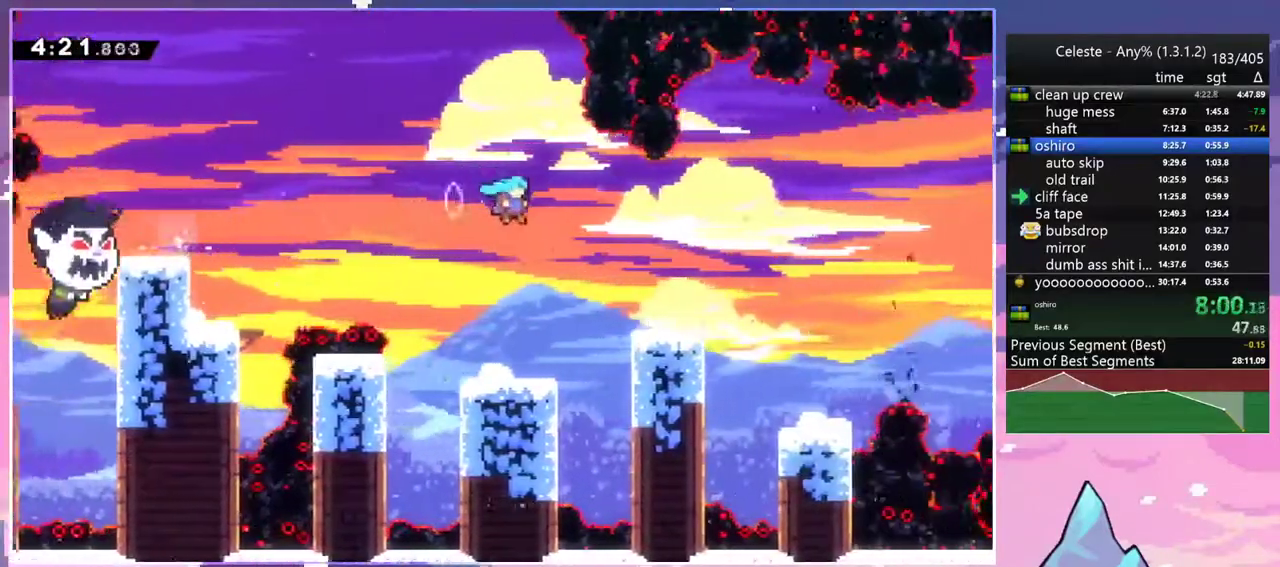
{"keys": [], "events": [[133, "jump2", "up"], [183, "right", "up"]]}
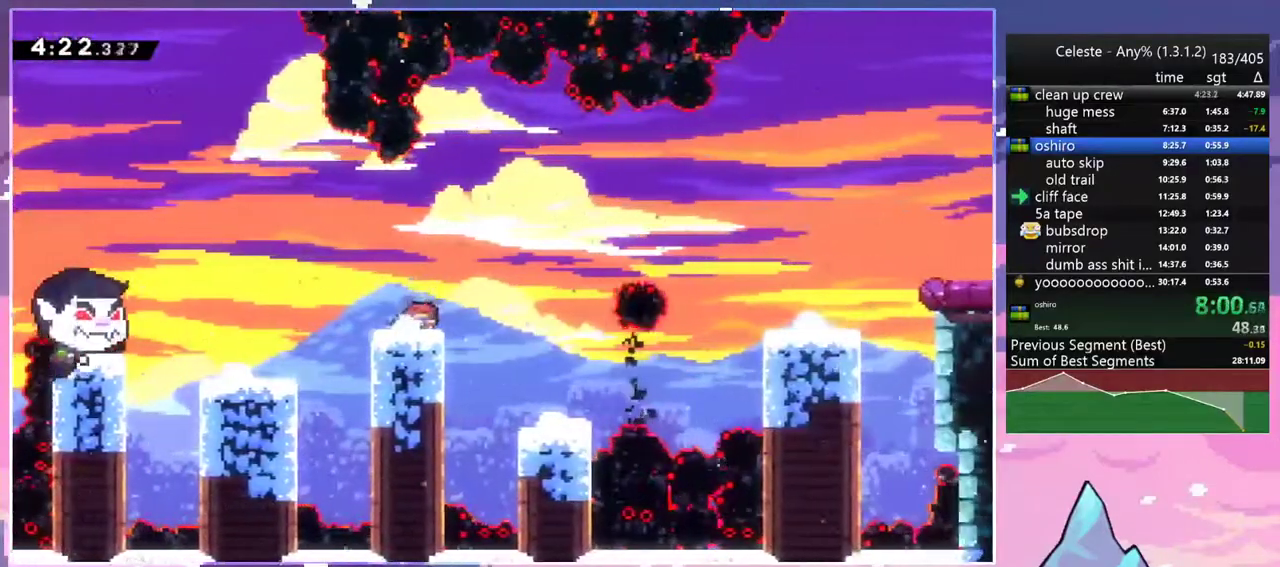
{"keys": ["right"], "events": [[17, "down", "down"], [17, "right", "down"], [50, "dash", "down"], [200, "jump2", "down"], [283, "dash", "up"], [283, "down", "up"], [333, "jump2", "up"]]}
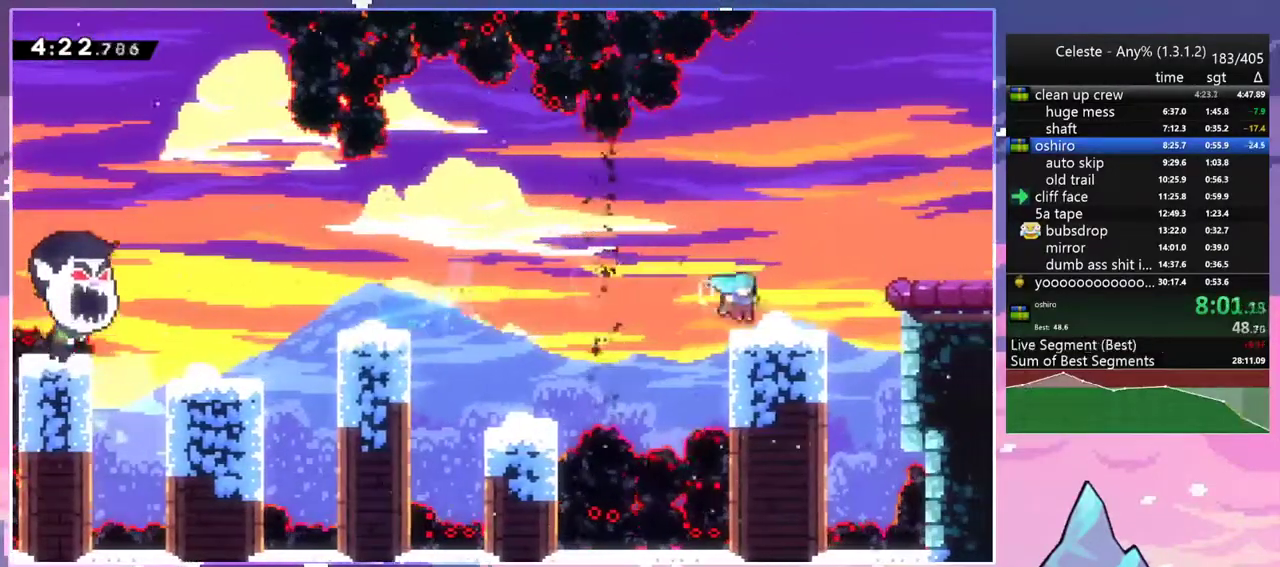
{"keys": ["right"], "events": [[67, "jump2", "down"], [167, "dash", "down"], [217, "grab", "down"], [217, "jump2", "up"], [267, "jump2", "down"], [300, "dash", "up"], [400, "grab", "up"], [400, "jump2", "up"]]}
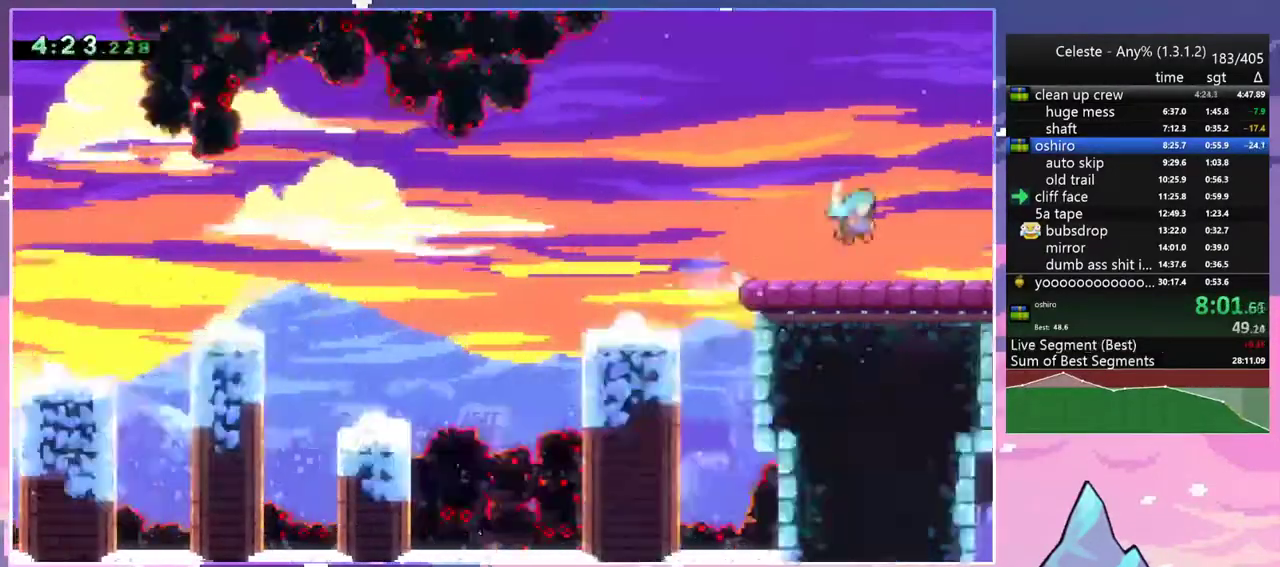
{"keys": [], "events": [[183, "right", "up"]]}
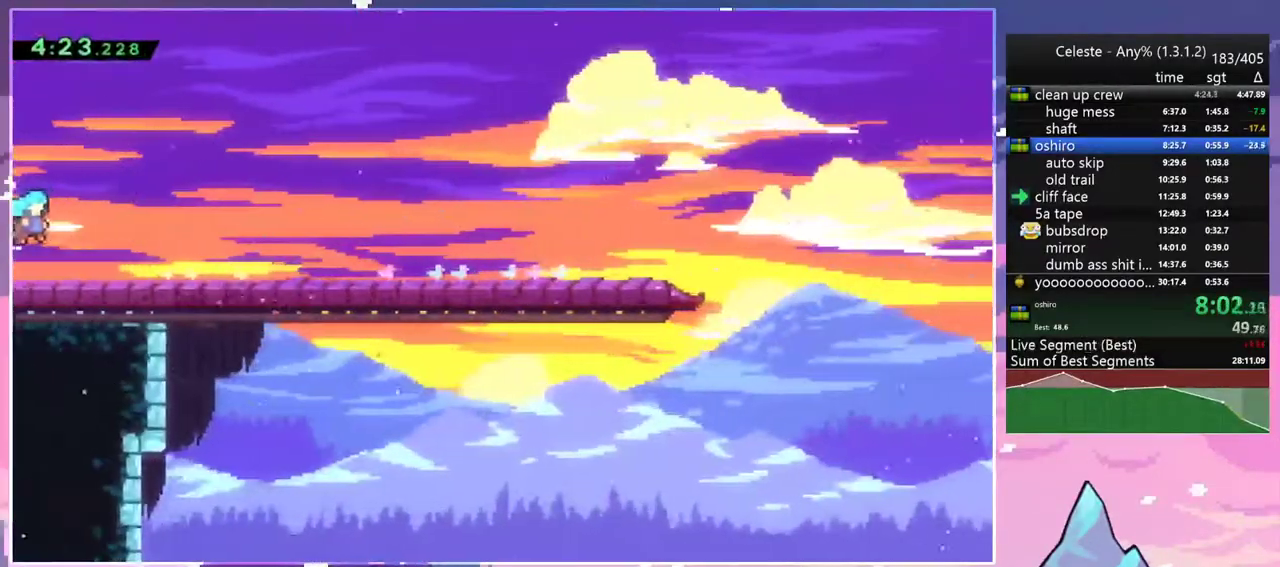
{"keys": [], "events": [[150, "menu", "down"], [200, "skip", "down"], [250, "skip", "up"], [283, "menu", "up"], [333, "skip", "down"], [383, "skip", "up"]]}